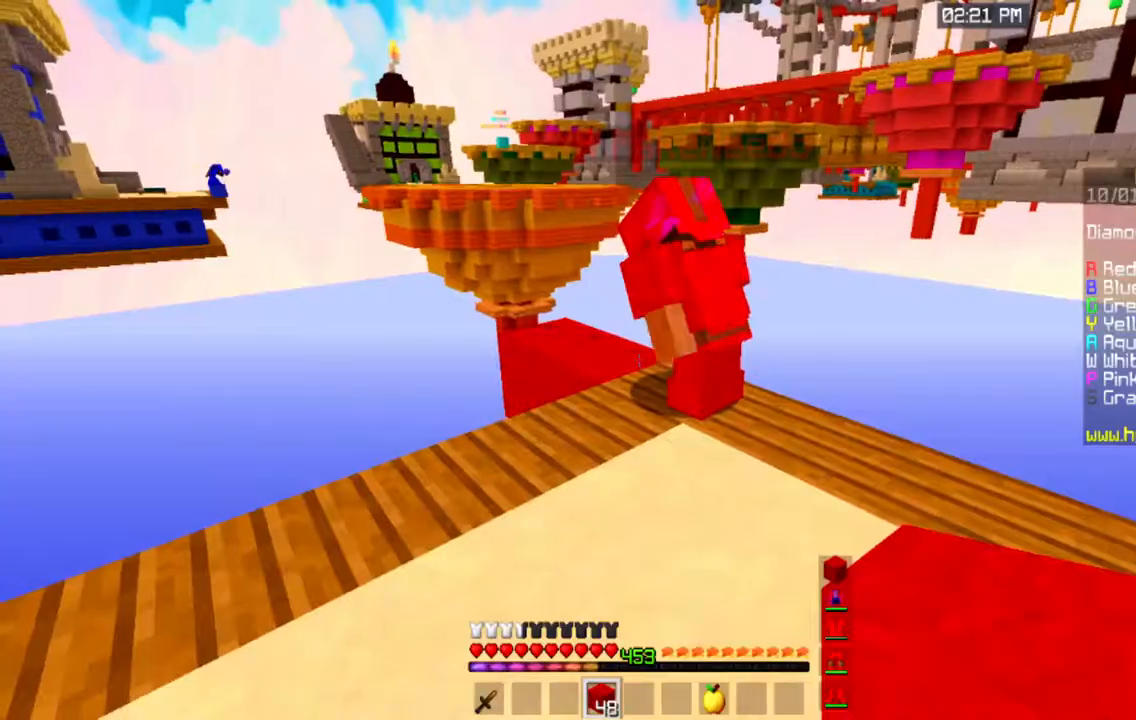
Gameplay with keyboard and mouse; each line is a JSON object with the keys and mouse buttons held at the frame after it. "events" lists presses ("down") and releases ("up") of "a", "d", "s", "space", "w", "mouse_left" and "mouse_right" between this image and that frame as [ms after this image, input, new state], when the widget could be followed in between. "mouse_left", "mouse_right" = the "left", "right" buttons of the "mouse" list. No other keys are recorded. Fast repeated clicks can show as one long hold. Mouse movement is not recorded.
{"keys": [], "mouse": [], "events": [[250, "a", "up"]]}
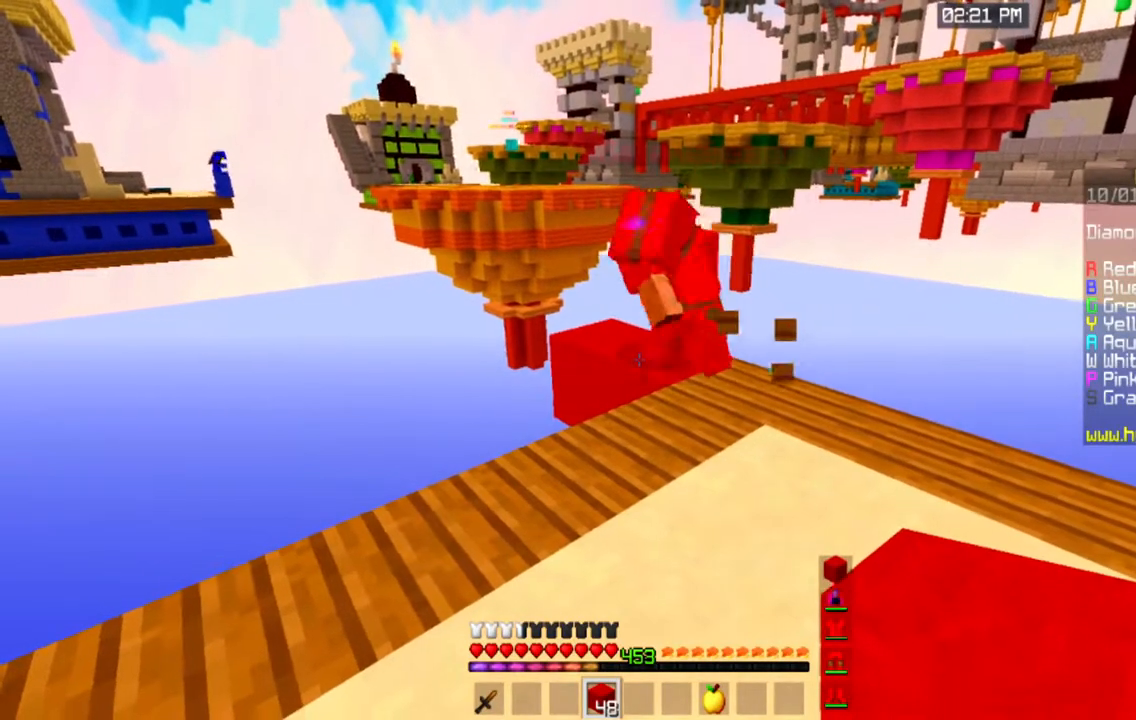
{"keys": ["w"], "mouse": [], "events": [[451, "w", "down"]]}
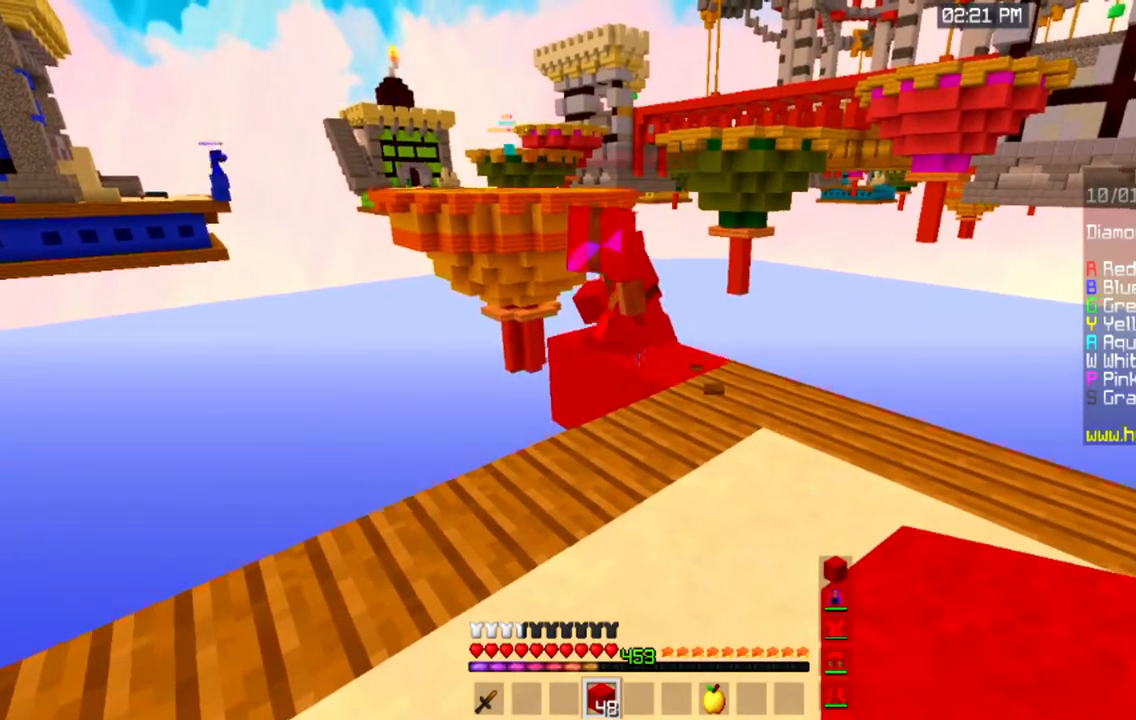
{"keys": ["d", "w"], "mouse": [], "events": [[50, "d", "down"]]}
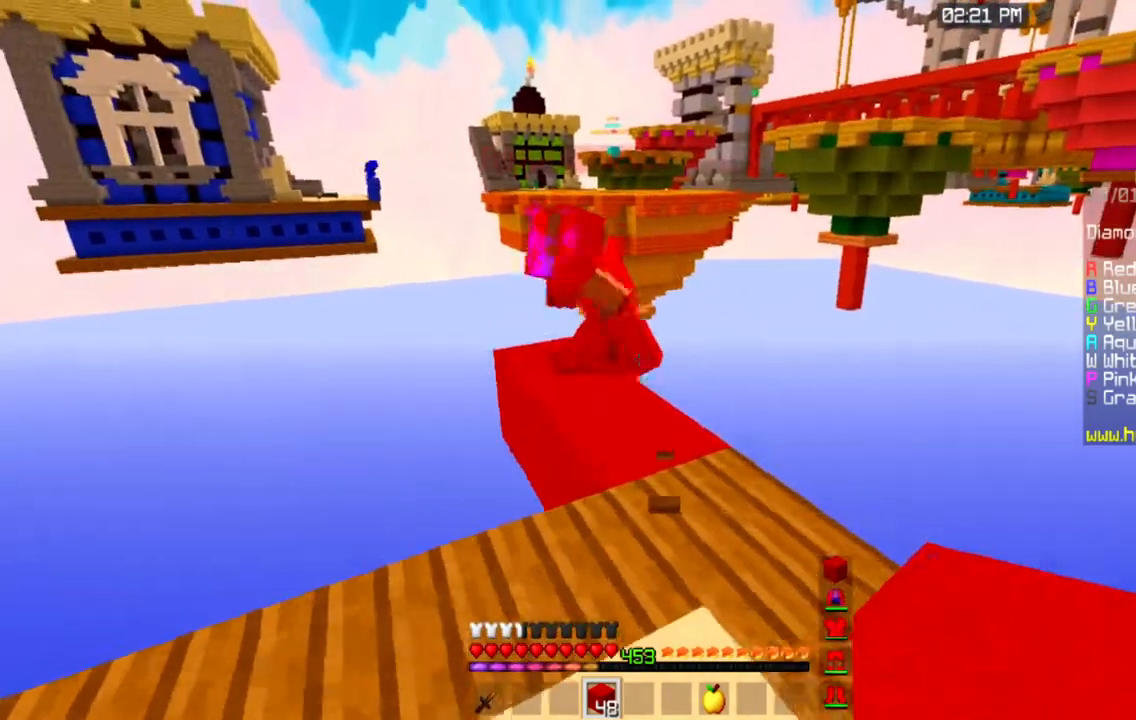
{"keys": ["w"], "mouse": [], "events": [[50, "d", "up"]]}
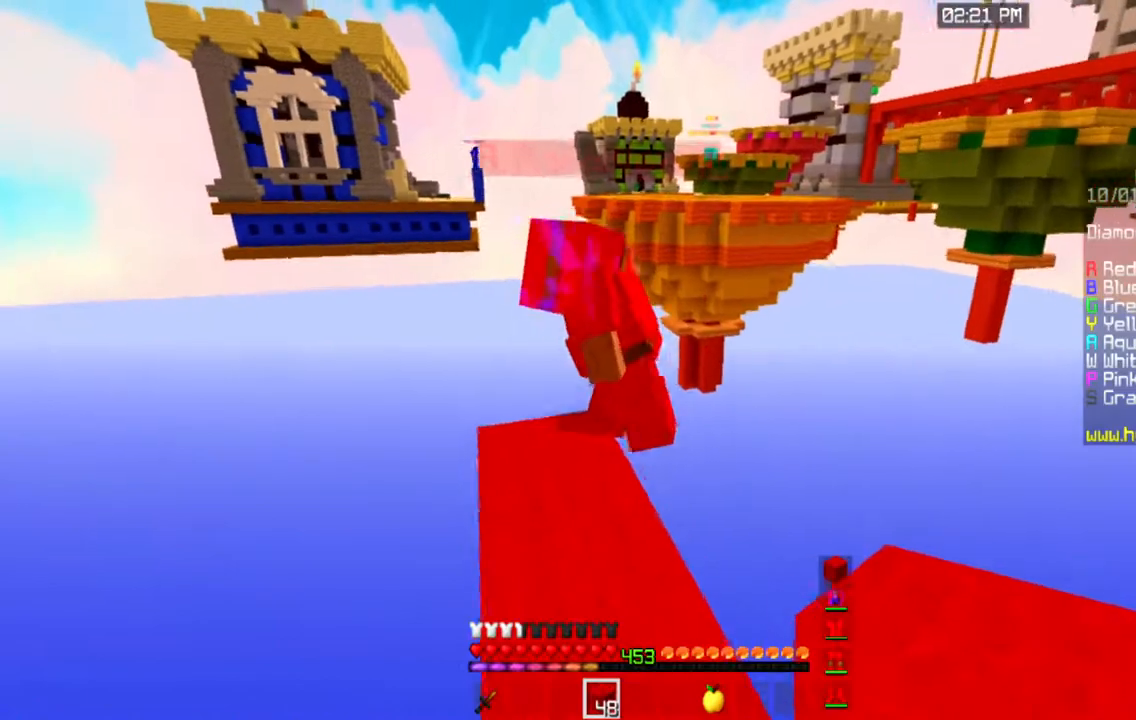
{"keys": ["w"], "mouse": [], "events": []}
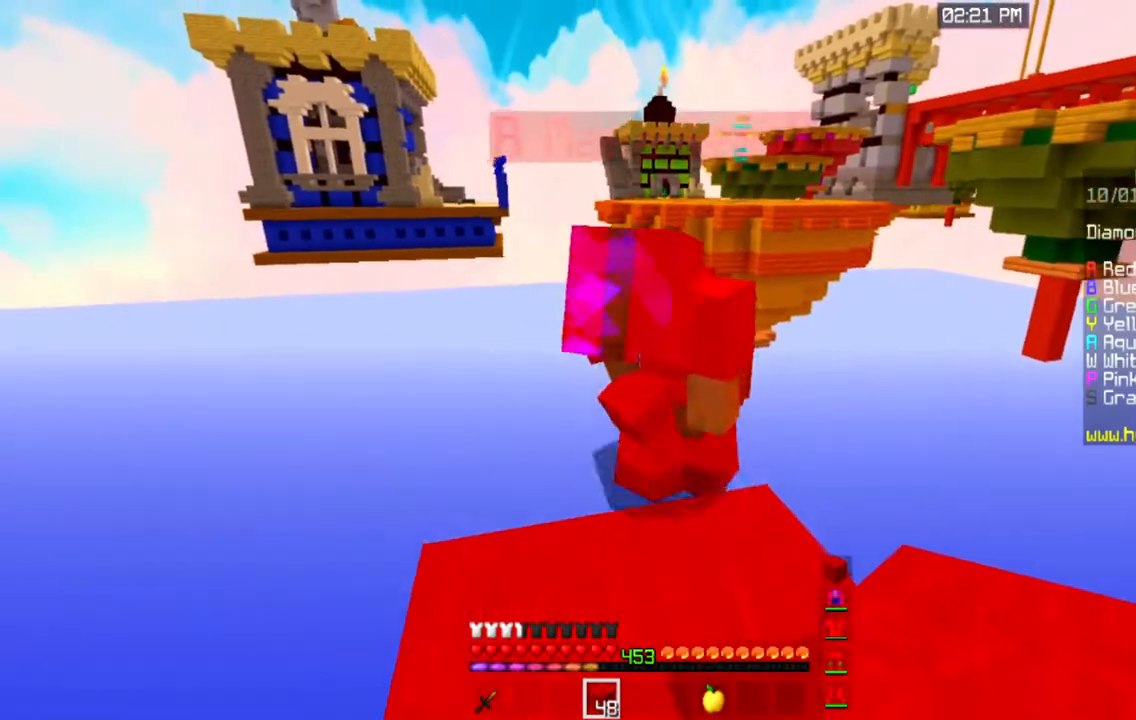
{"keys": [], "mouse": []}
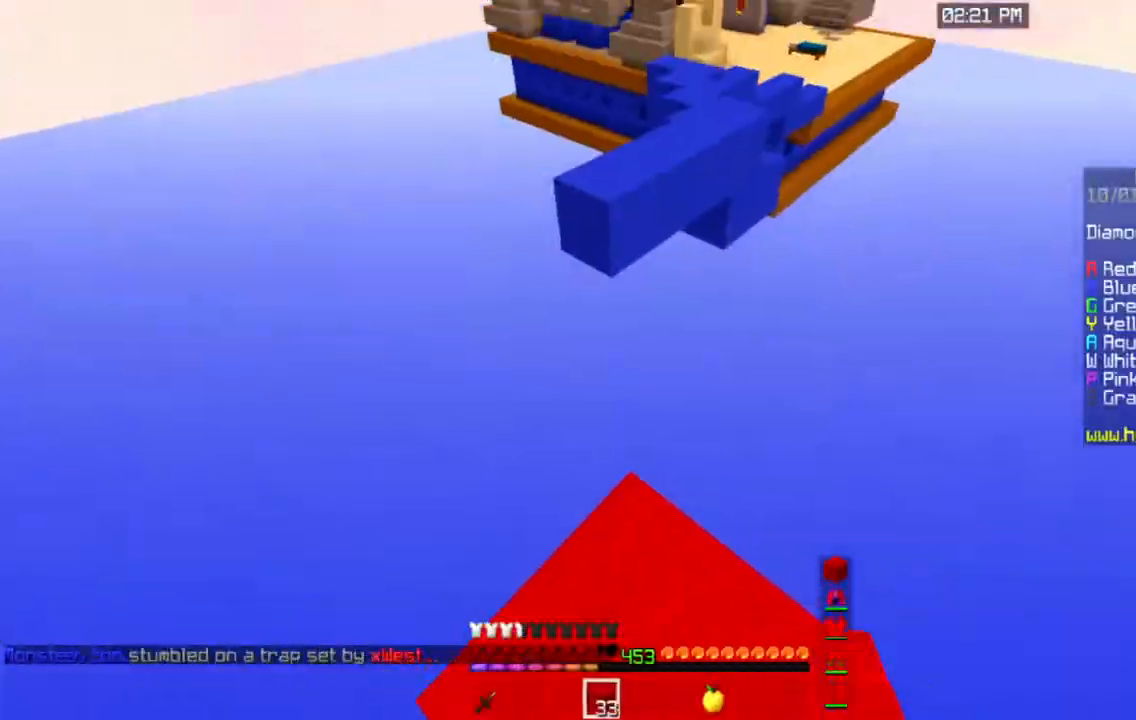
{"keys": ["space", "w"], "mouse": [], "events": [[67, "w", "down"], [367, "space", "down"]]}
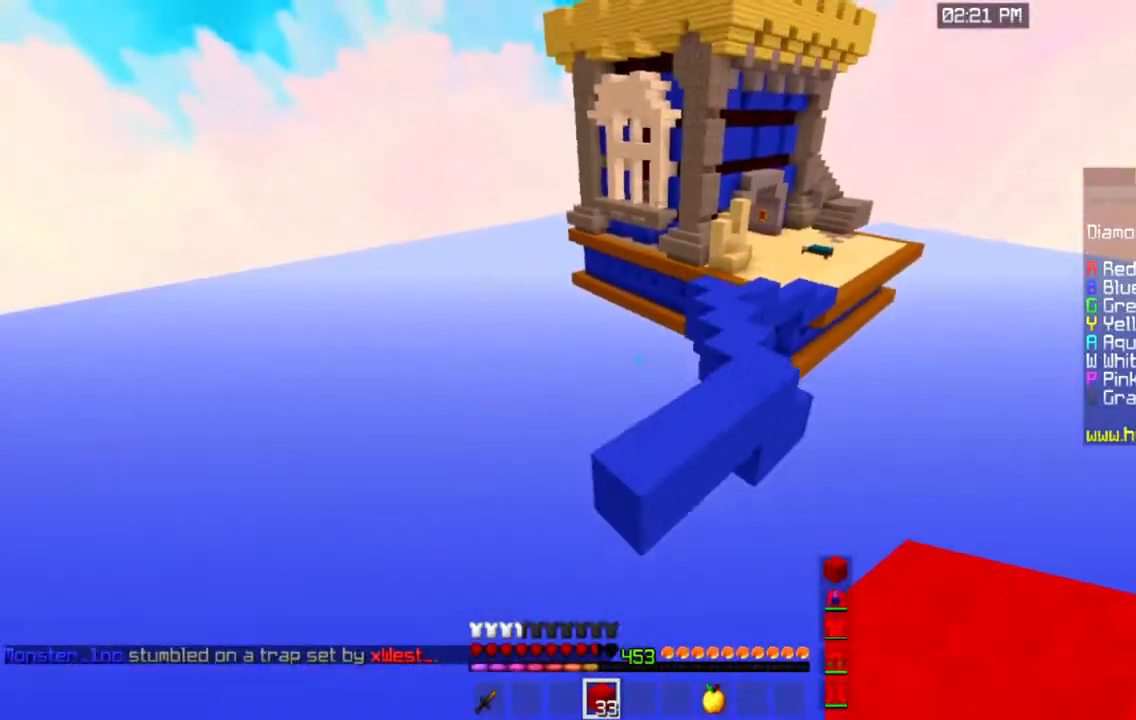
{"keys": ["d", "w"], "mouse": ["right"], "events": [[117, "space", "up"], [434, "d", "down"], [434, "mouse_right", "down"]]}
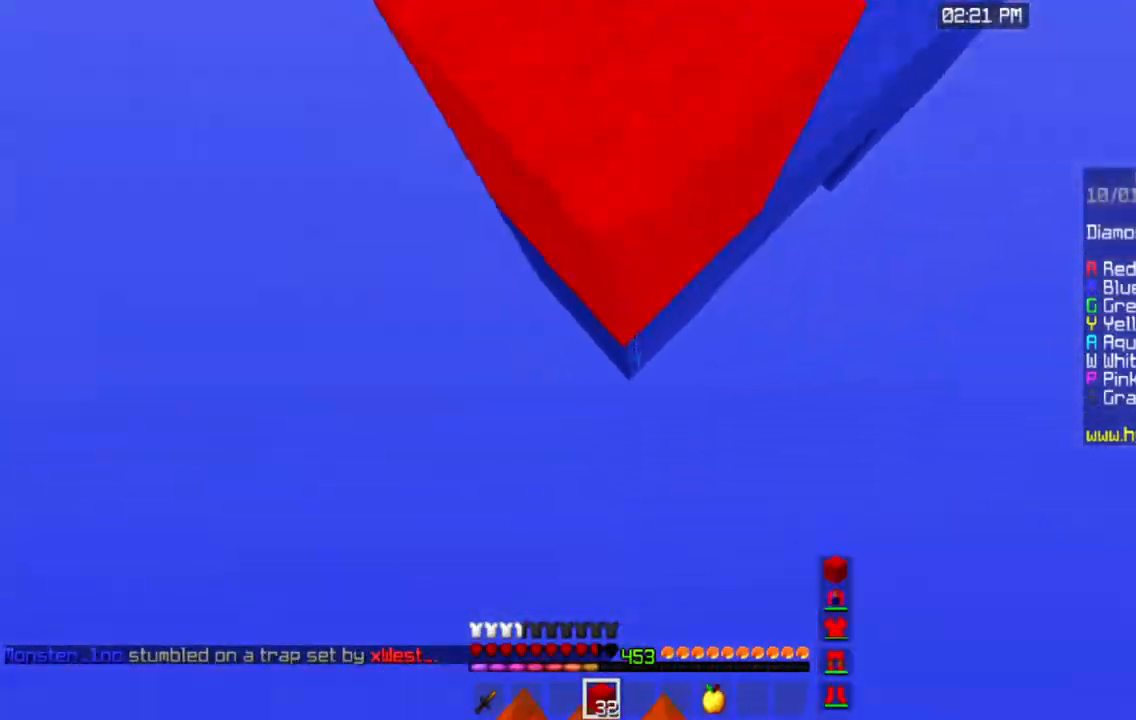
{"keys": [], "mouse": [], "events": [[150, "w", "up"], [167, "mouse_right", "up"], [233, "d", "up"]]}